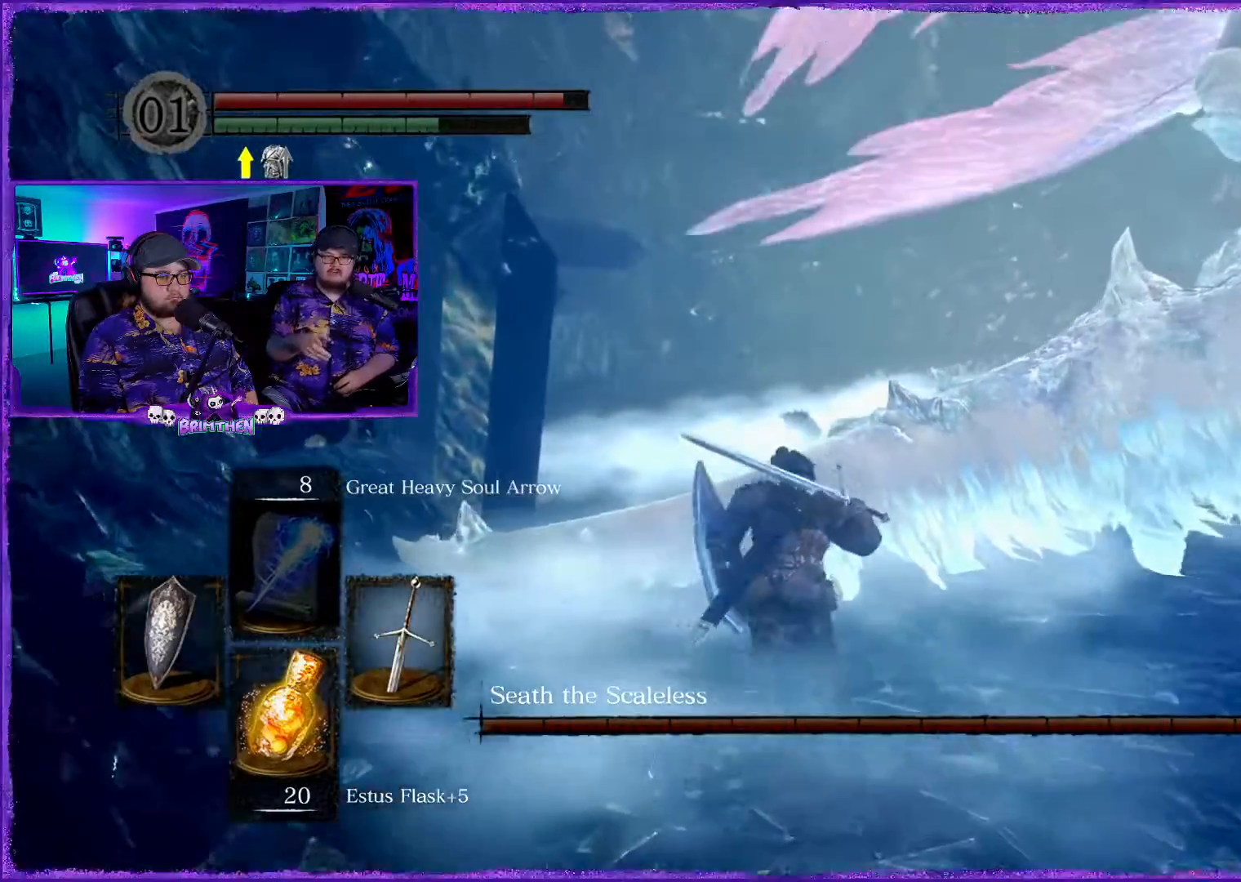
Gameplay with a controller (PlayStation layout); each line is a JSON object with the inputs held at the frame after it. "events" lists button and stick changes between this image and that frame as [ms after this image, input, new state], when the widget could be followed in between.
{"buttons": [], "left_stick": "up", "right_stick": "center", "events": [[234, "CIRCLE", "up"]]}
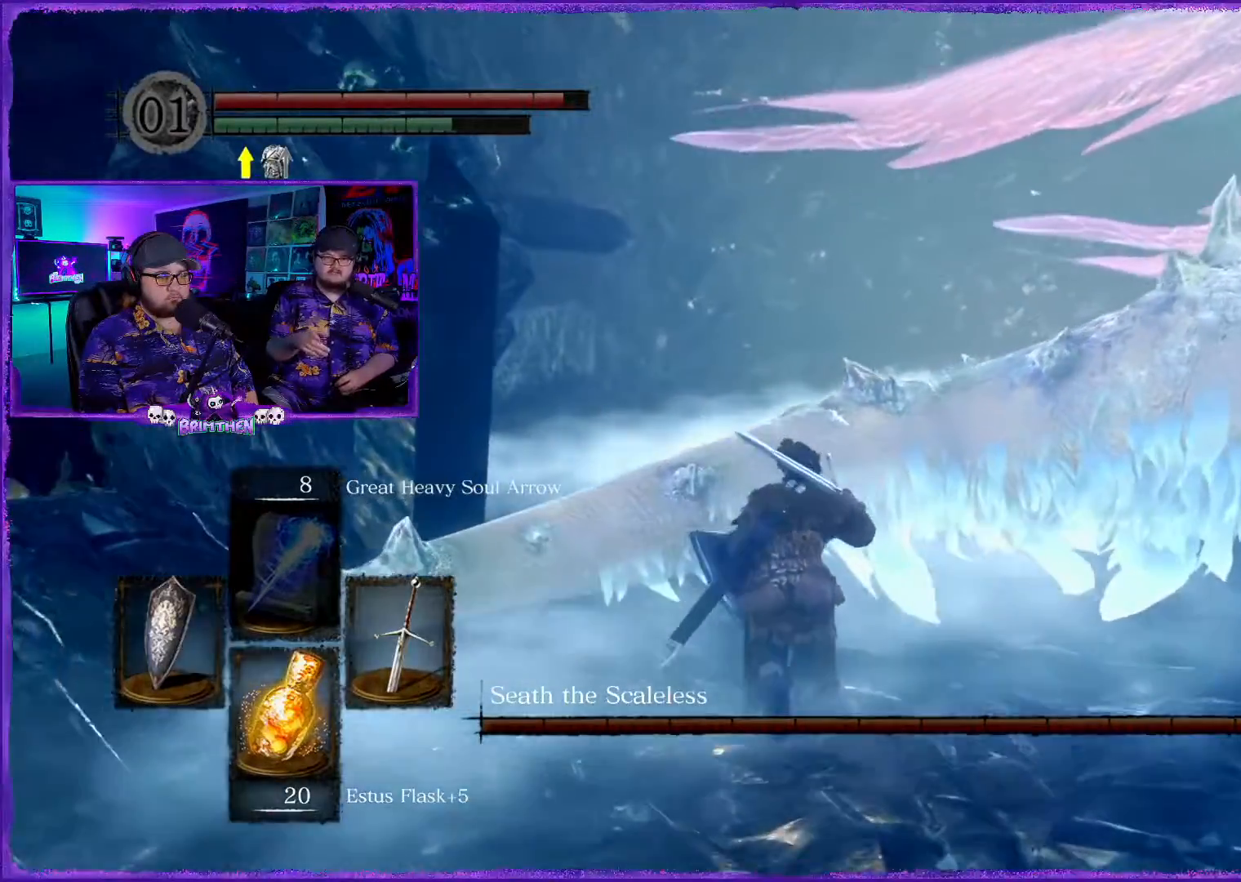
{"buttons": [], "left_stick": "up", "right_stick": "center", "events": []}
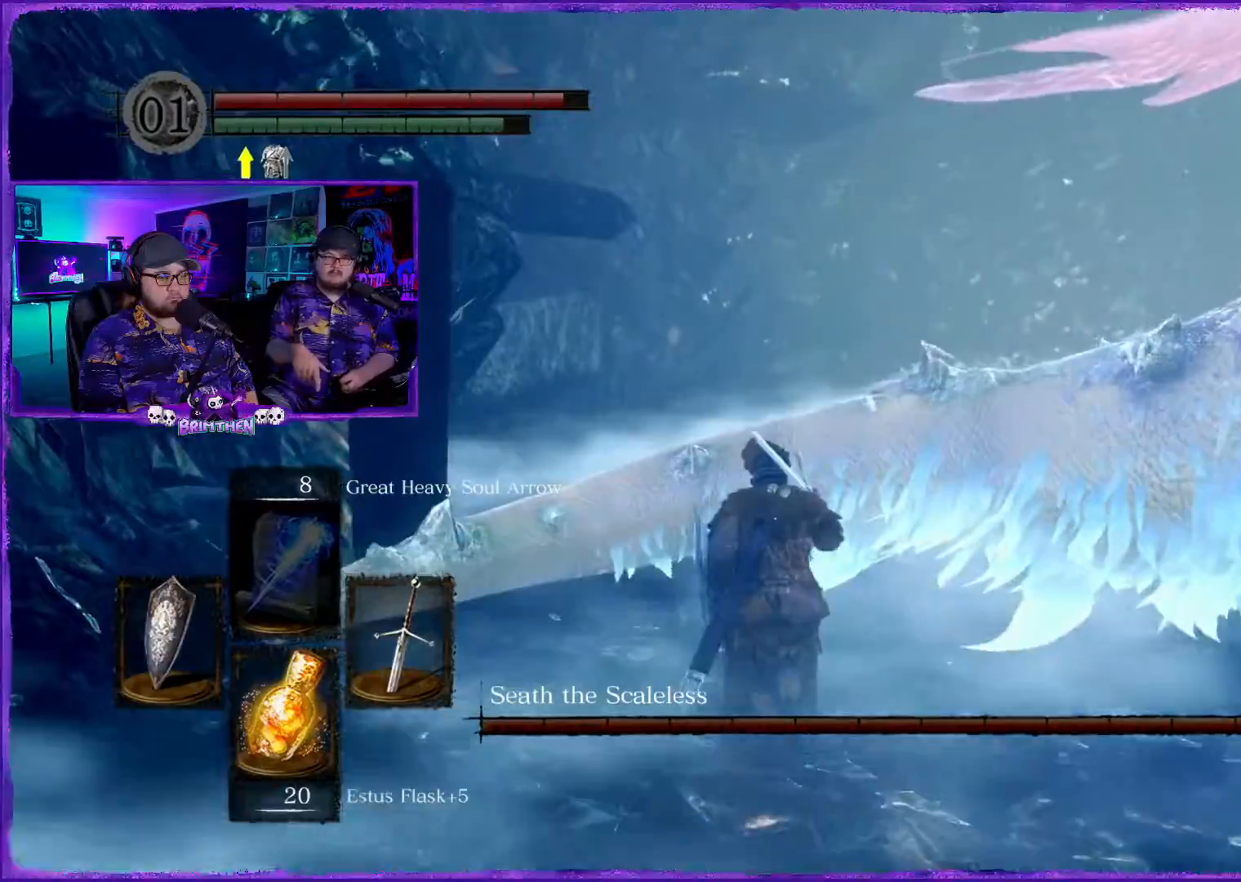
{"buttons": ["CIRCLE"], "left_stick": "up", "right_stick": "center", "events": [[134, "CIRCLE", "down"]]}
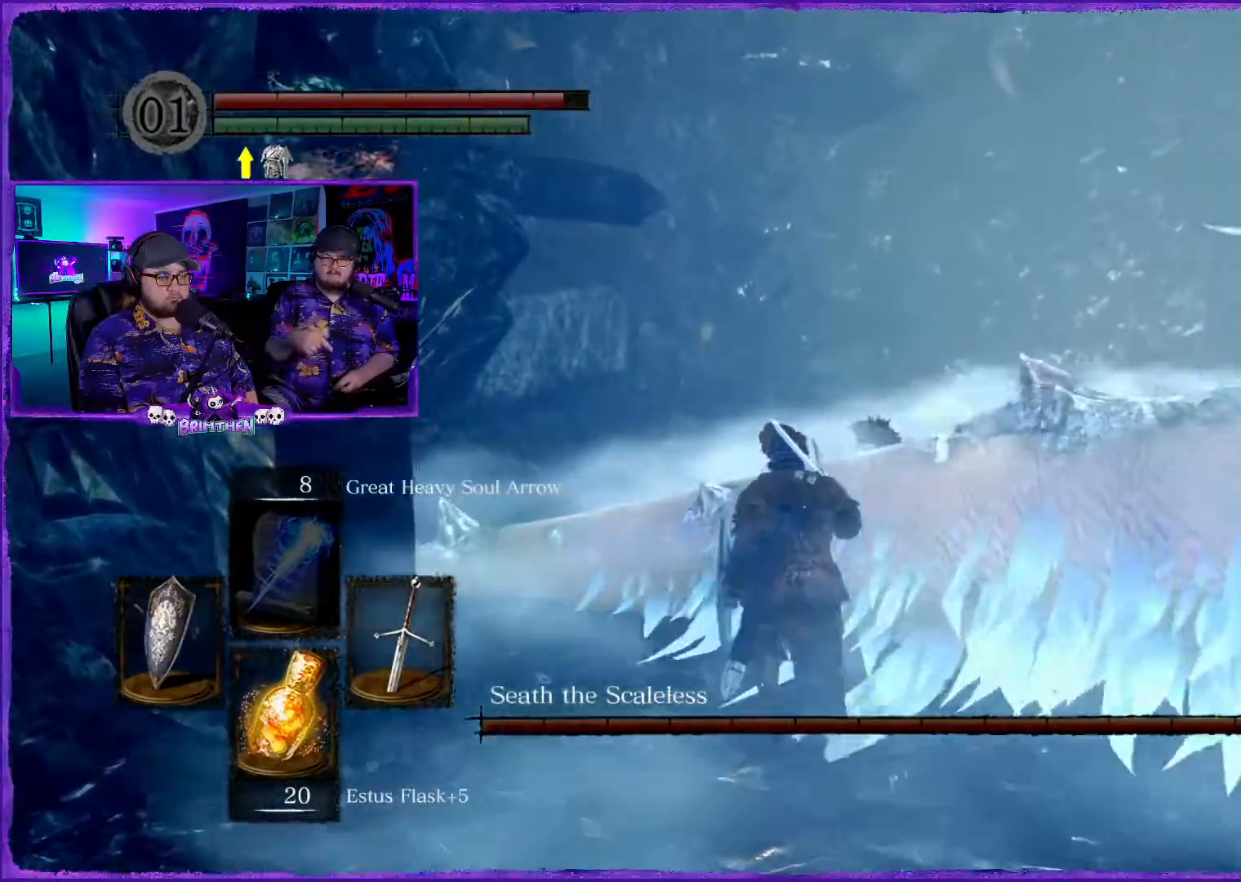
{"buttons": [], "left_stick": "up", "right_stick": "center", "events": [[16, "CIRCLE", "up"], [100, "CIRCLE", "down"], [250, "CIRCLE", "up"], [350, "CIRCLE", "down"], [450, "CIRCLE", "up"]]}
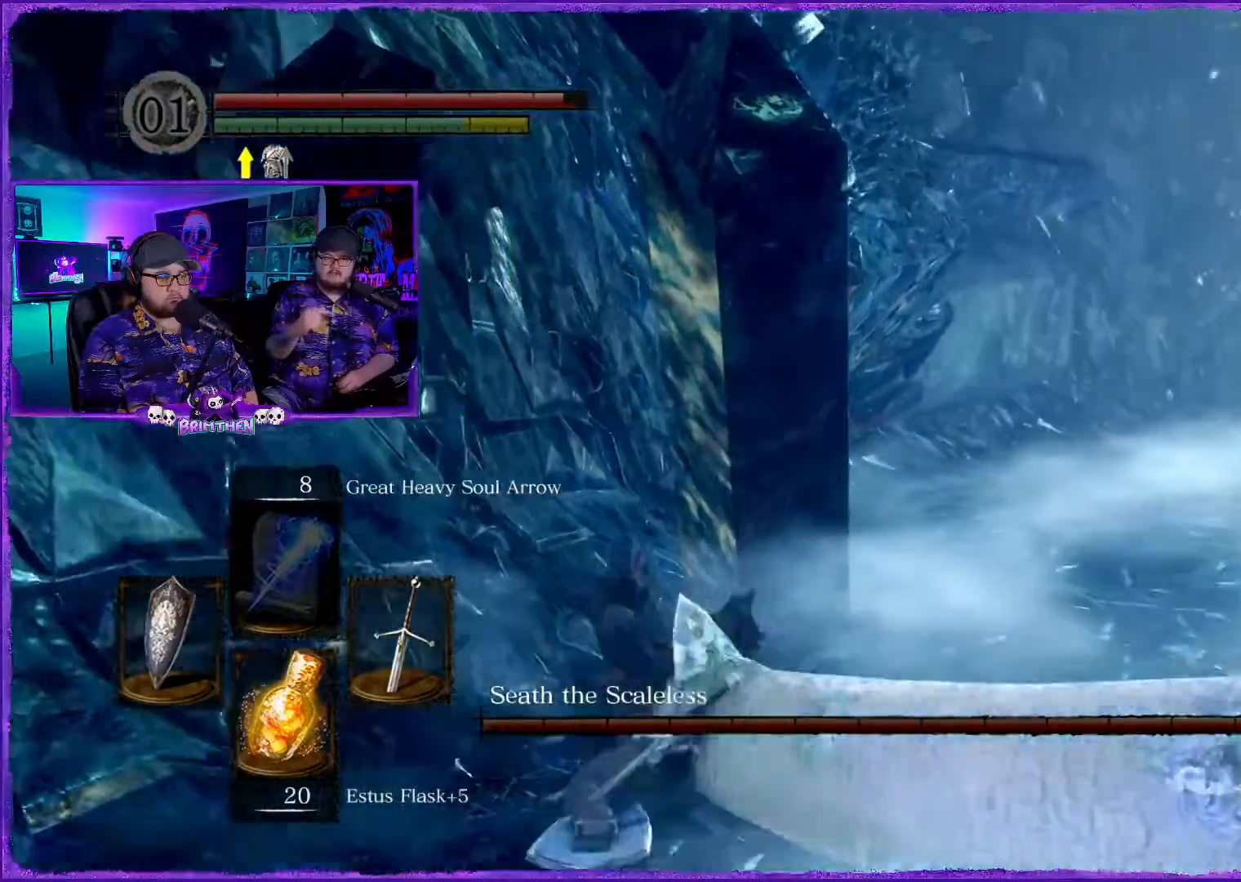
{"buttons": ["CIRCLE"], "left_stick": "up", "right_stick": "center", "events": [[67, "CIRCLE", "down"], [167, "CIRCLE", "up"], [250, "CIRCLE", "down"], [367, "CIRCLE", "up"], [434, "CIRCLE", "down"]]}
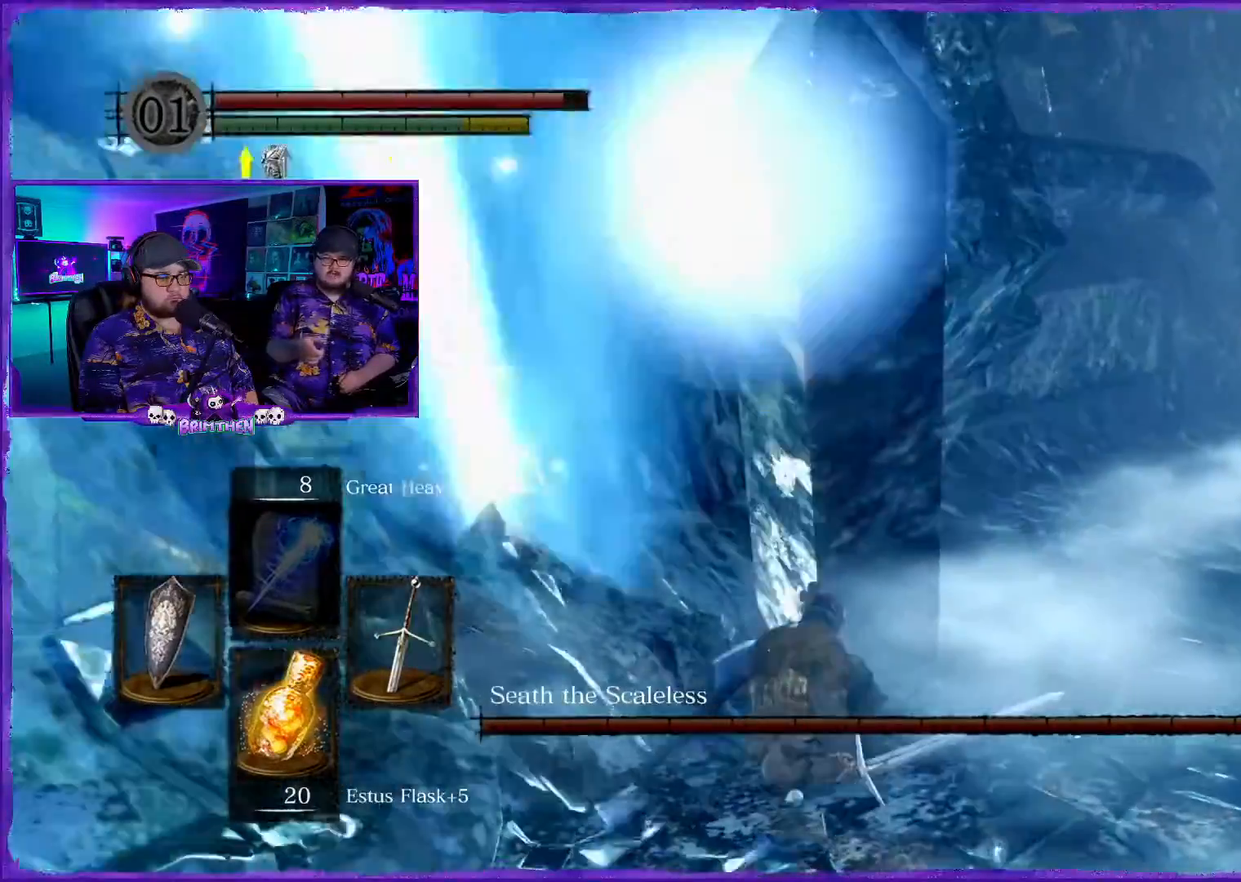
{"buttons": ["CIRCLE"], "left_stick": "up-right", "right_stick": "center", "events": [[66, "CIRCLE", "up"], [200, "CIRCLE", "down"], [300, "CIRCLE", "up"], [400, "CIRCLE", "down"], [450, "left_stick", "up-right"]]}
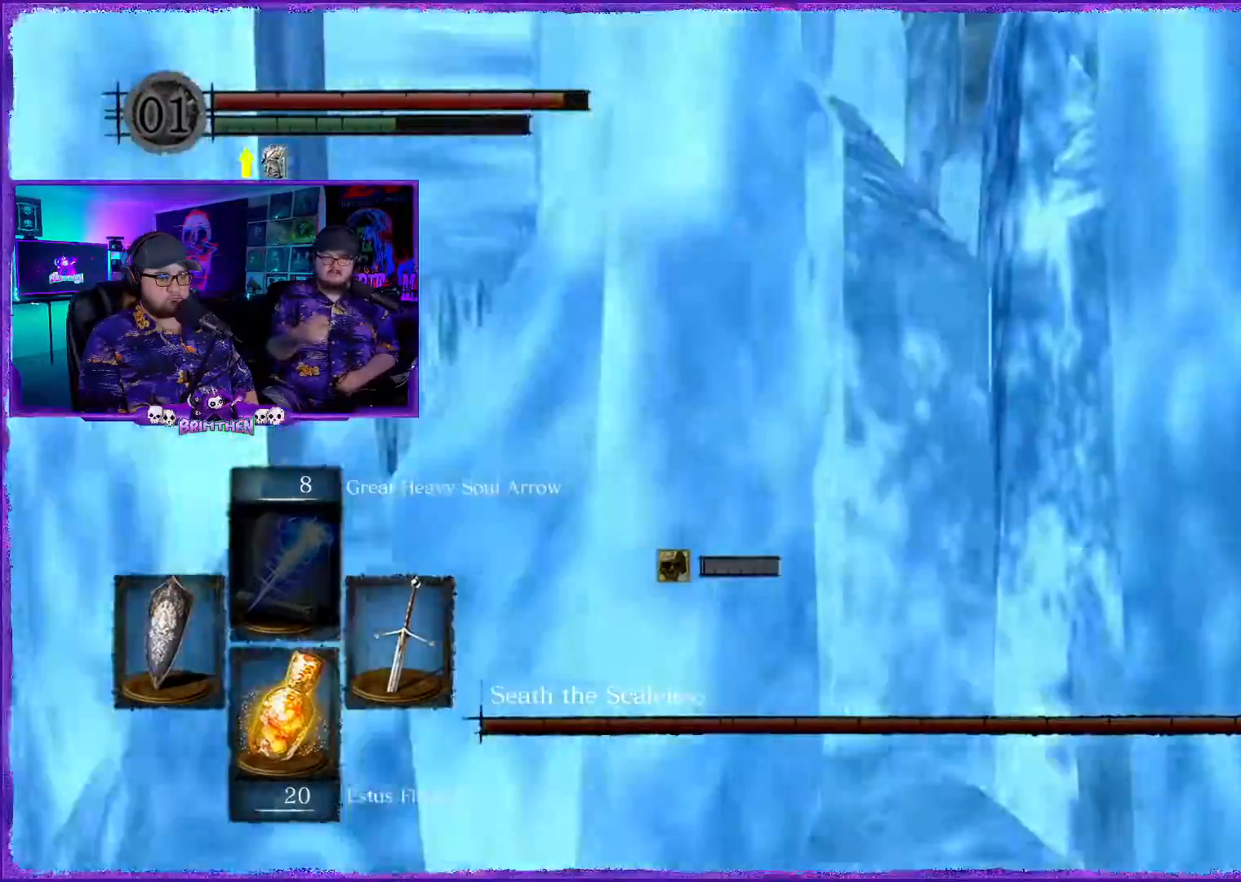
{"buttons": [], "left_stick": "up-right", "right_stick": "center", "events": [[33, "CIRCLE", "up"], [117, "CIRCLE", "down"], [250, "CIRCLE", "up"], [300, "CIRCLE", "down"], [434, "CIRCLE", "up"]]}
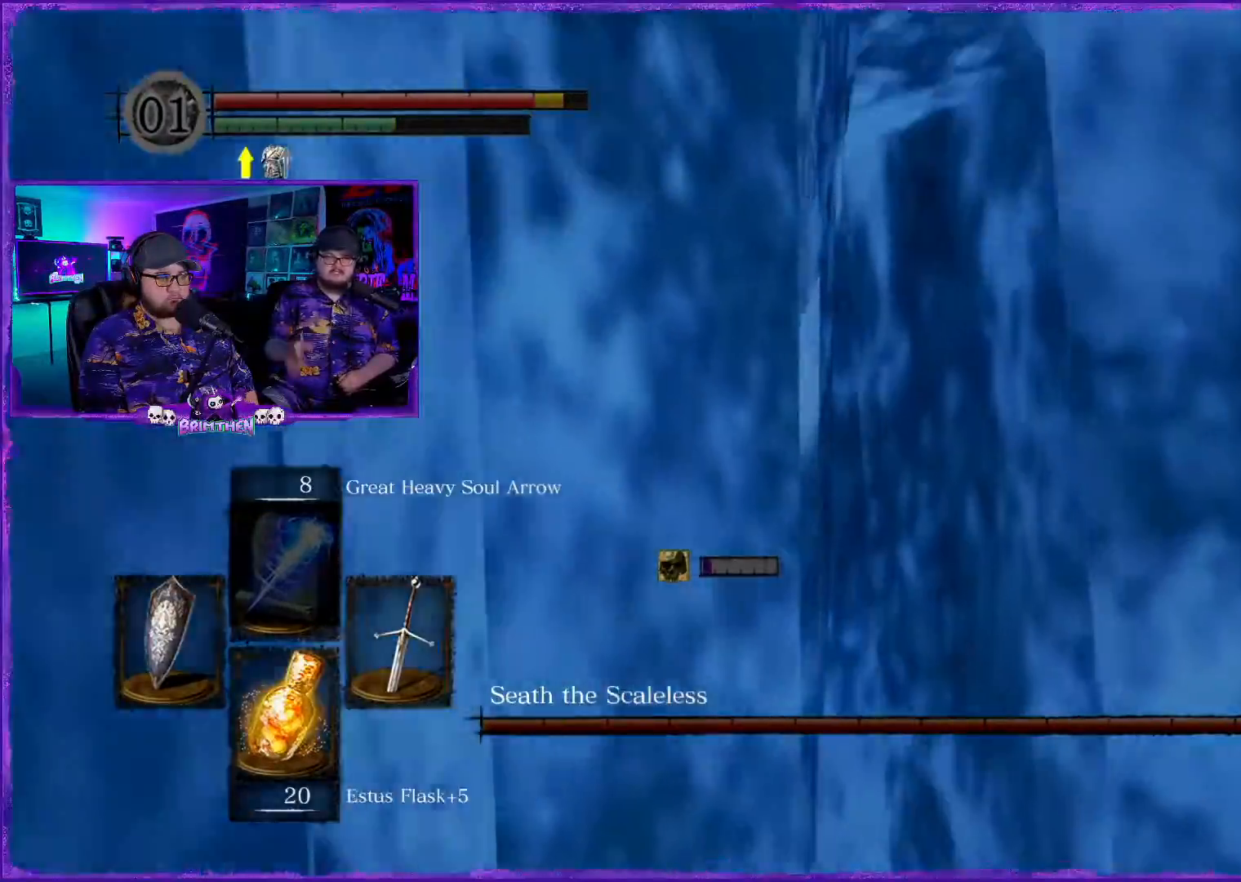
{"buttons": ["CIRCLE"], "left_stick": "up-right", "right_stick": "center"}
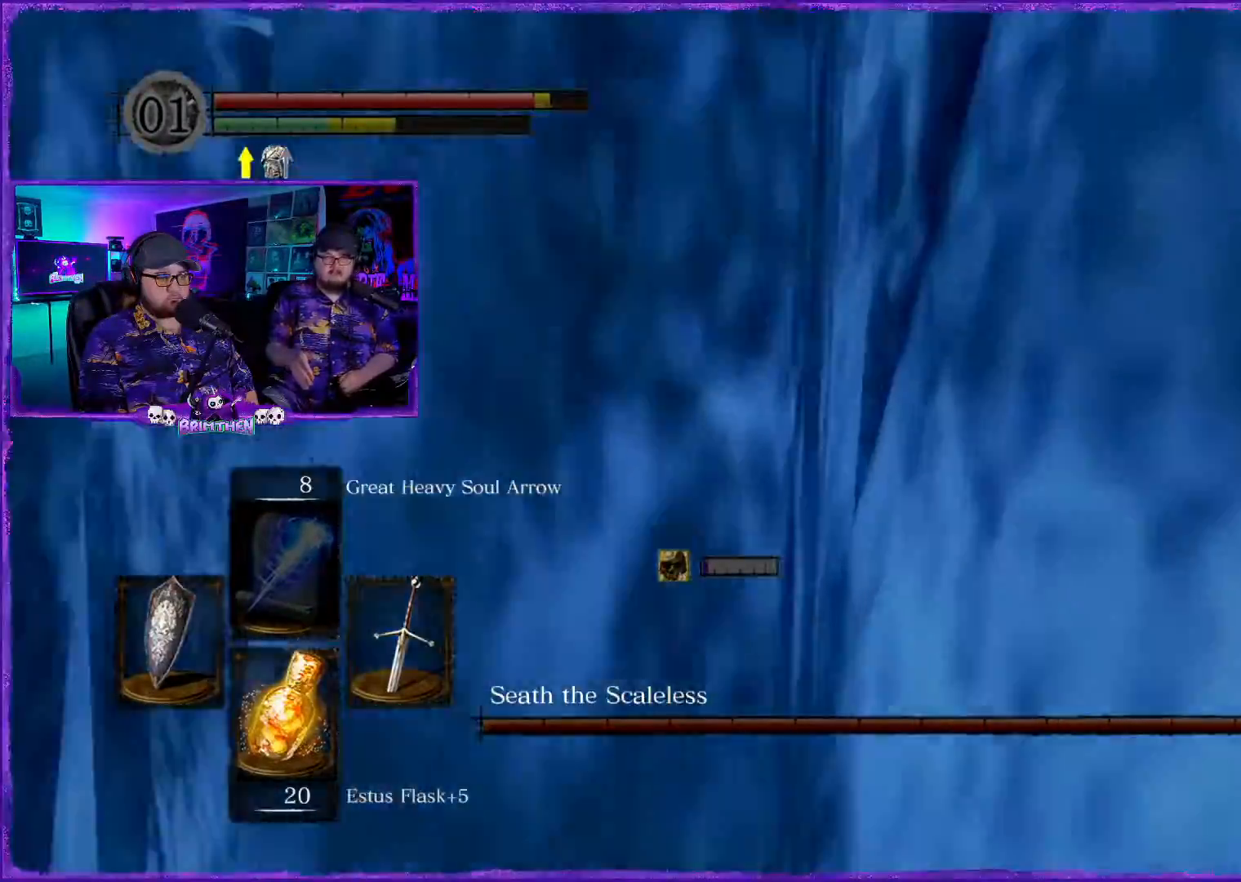
{"buttons": ["CIRCLE"], "left_stick": "up-right", "right_stick": "center", "events": [[100, "CIRCLE", "up"], [201, "CIRCLE", "down"], [334, "CIRCLE", "up"], [501, "CIRCLE", "down"]]}
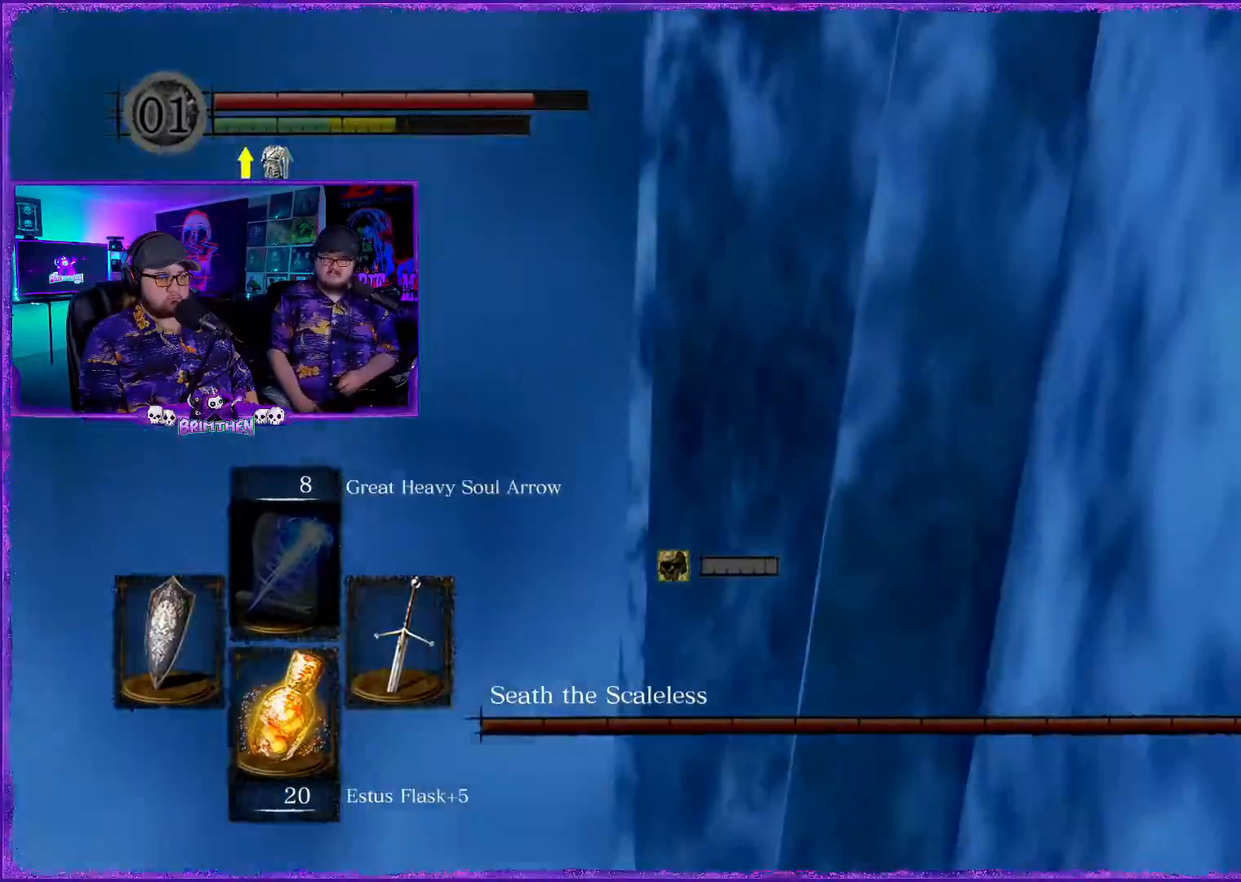
{"buttons": [], "left_stick": "up-right", "right_stick": "center", "events": [[100, "CIRCLE", "up"]]}
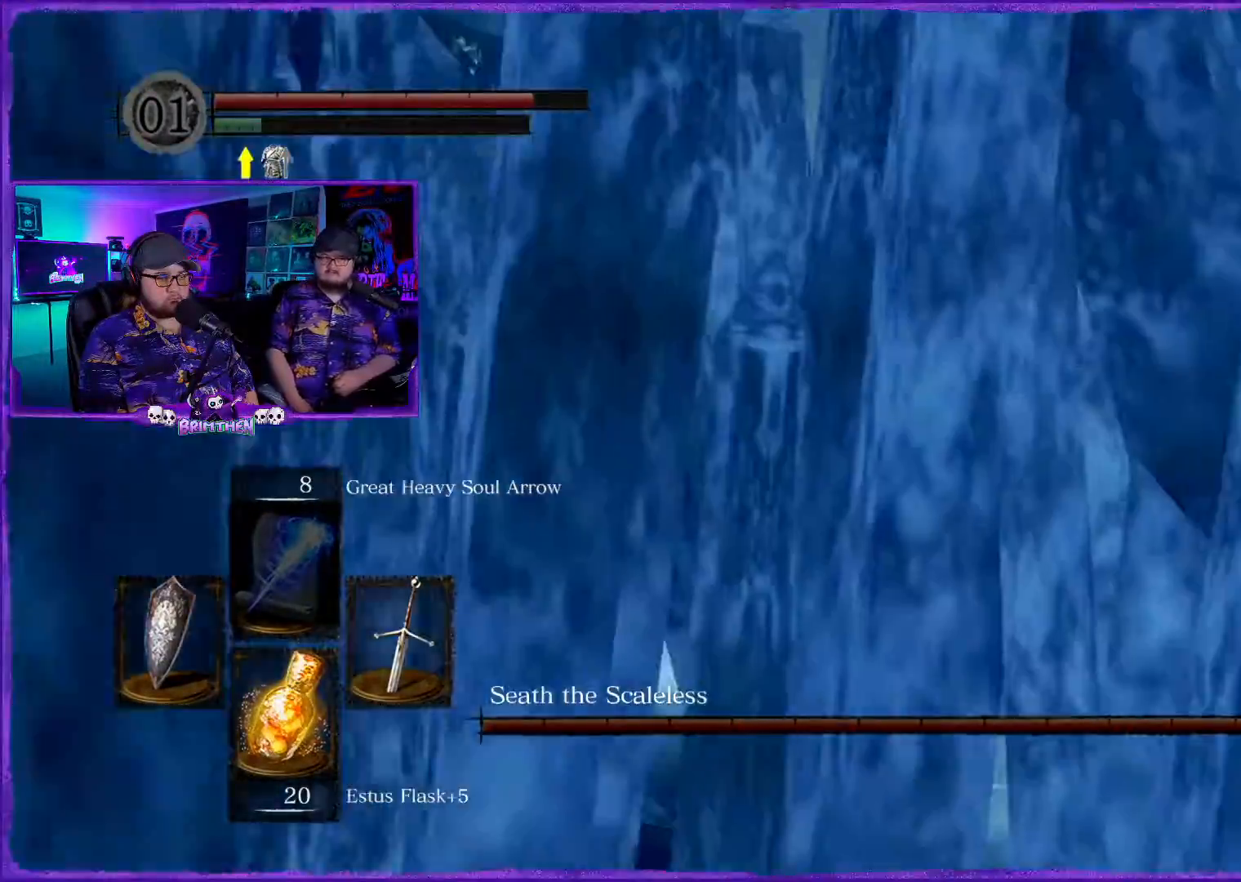
{"buttons": ["CIRCLE"], "left_stick": "up-right", "right_stick": "center", "events": [[234, "CIRCLE", "down"]]}
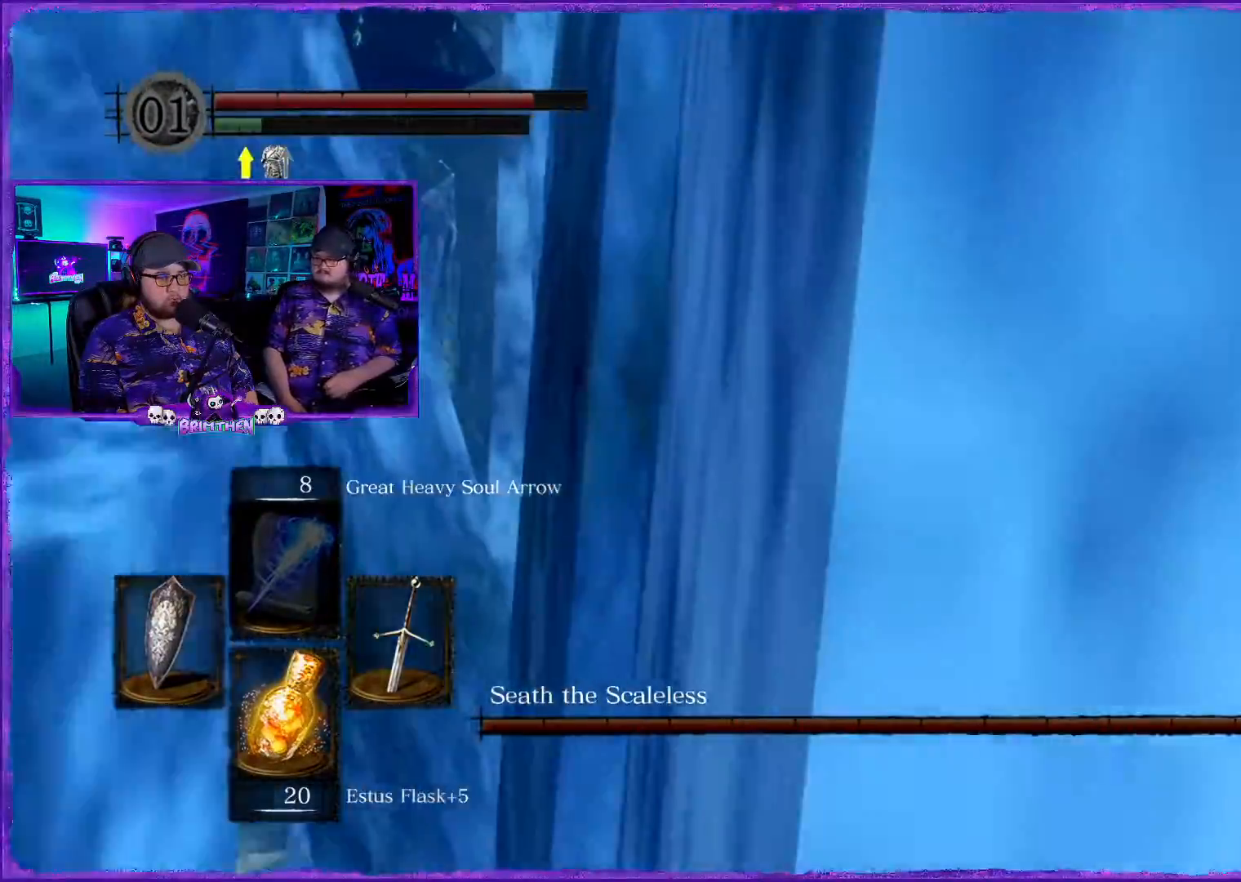
{"buttons": ["CIRCLE"], "left_stick": "up-right", "right_stick": "center", "events": []}
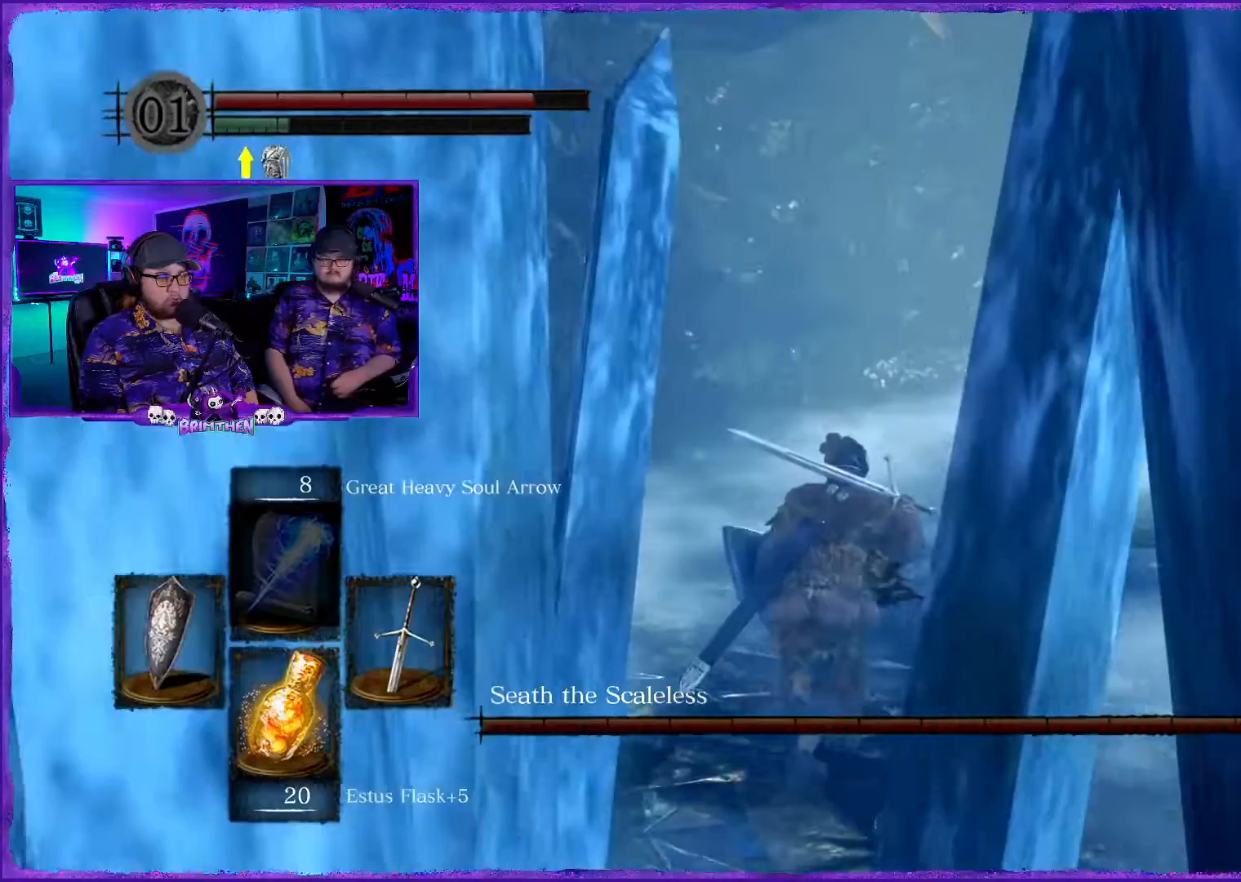
{"buttons": ["CIRCLE"], "left_stick": "up-right", "right_stick": "center", "events": []}
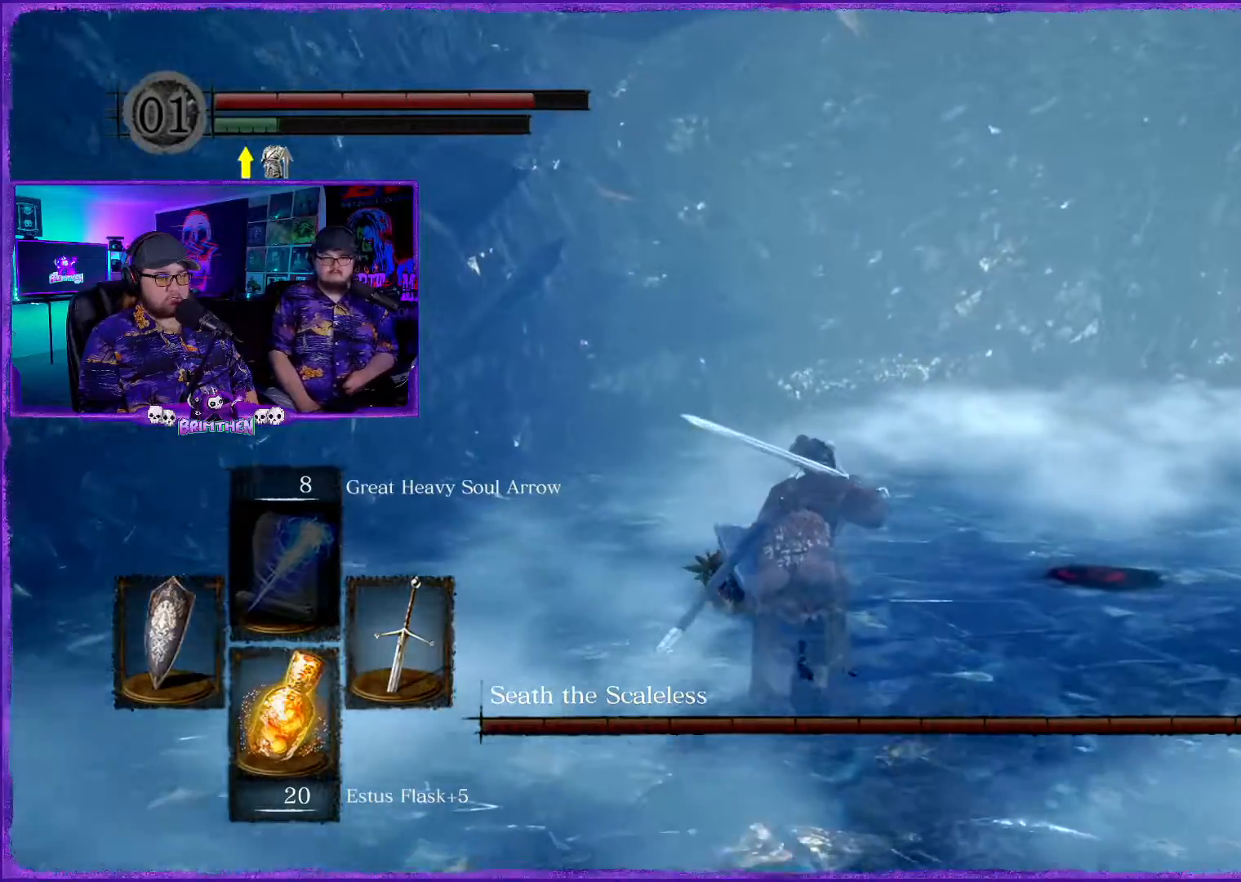
{"buttons": ["CIRCLE"], "left_stick": "up-right", "right_stick": "center", "events": []}
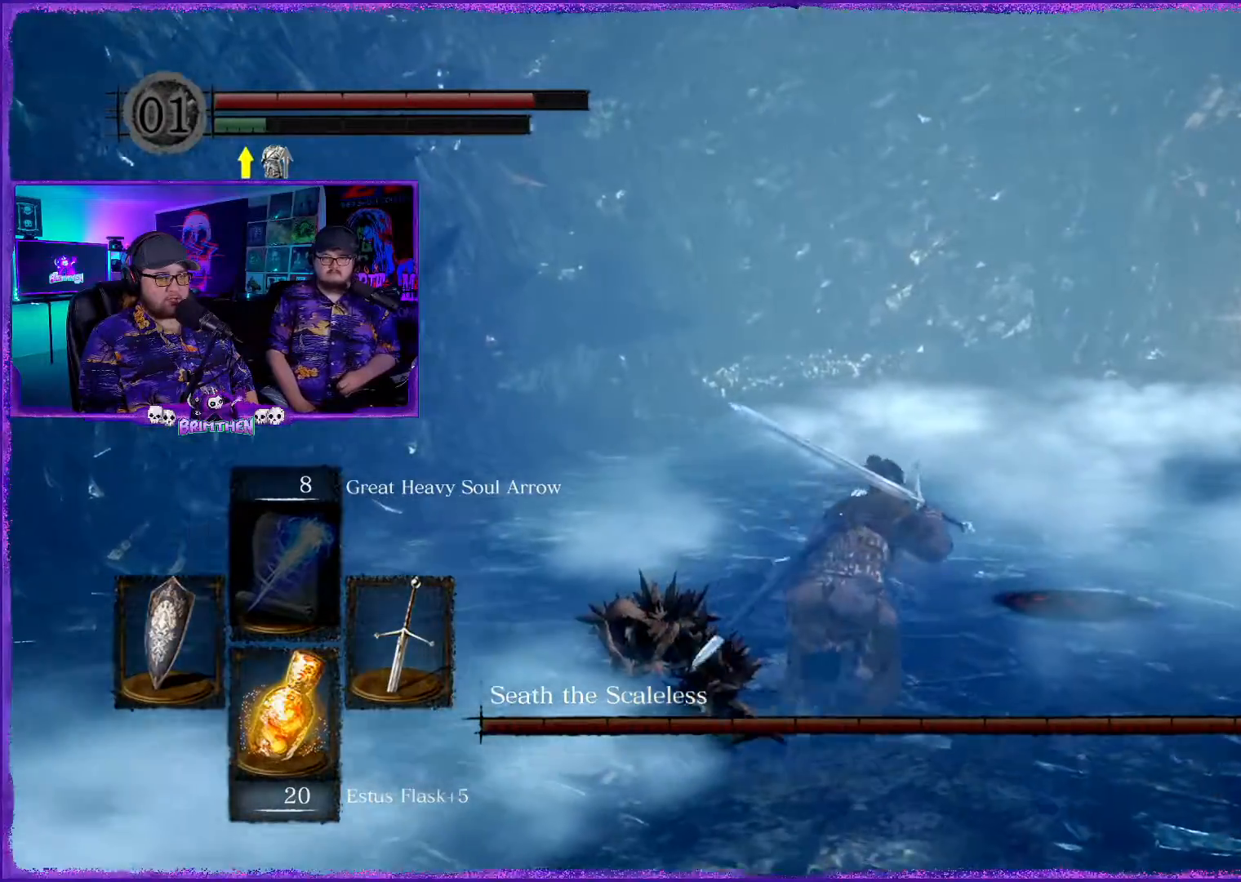
{"buttons": ["CIRCLE"], "left_stick": "up", "right_stick": "center", "events": [[217, "left_stick", "up"]]}
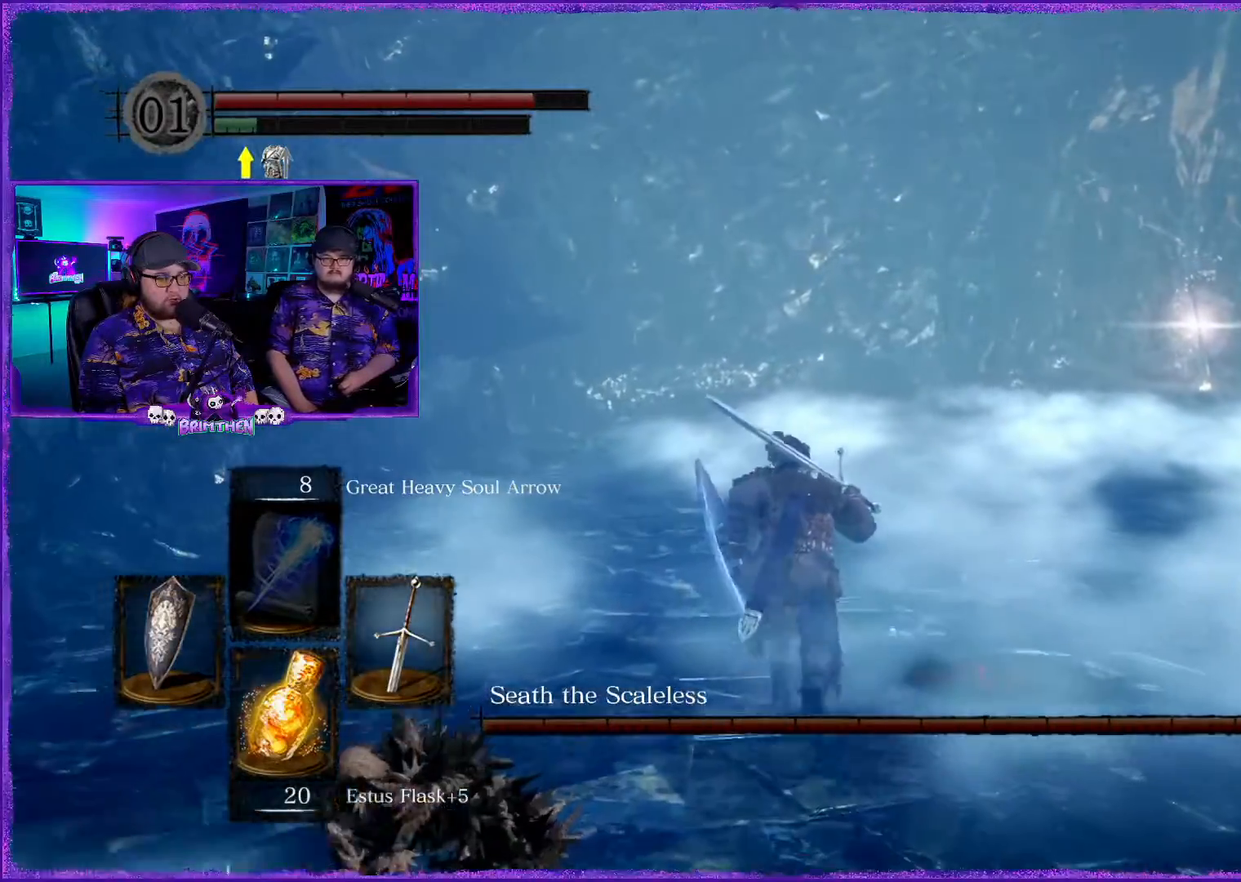
{"buttons": ["CIRCLE"], "left_stick": "up", "right_stick": "center", "events": []}
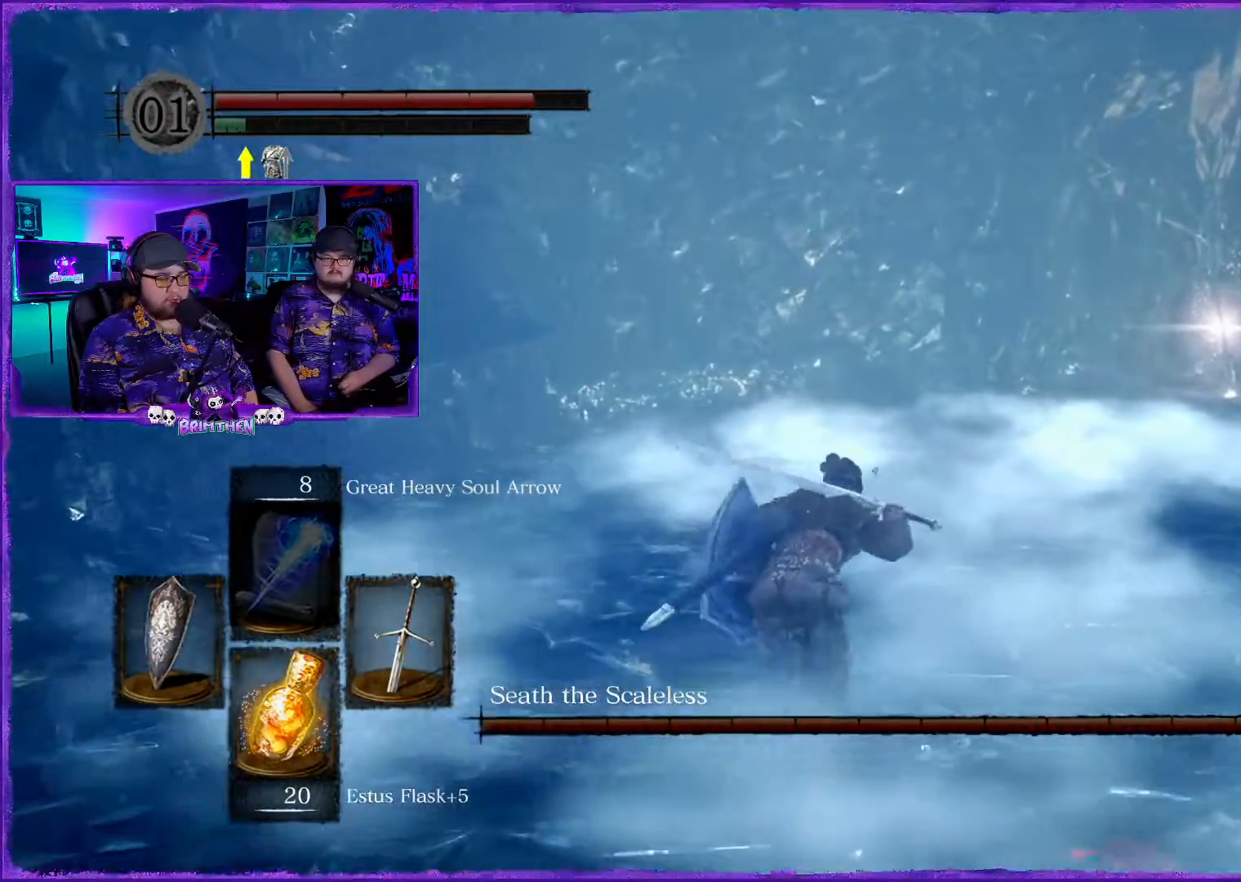
{"buttons": ["CIRCLE"], "left_stick": "up", "right_stick": "center", "events": []}
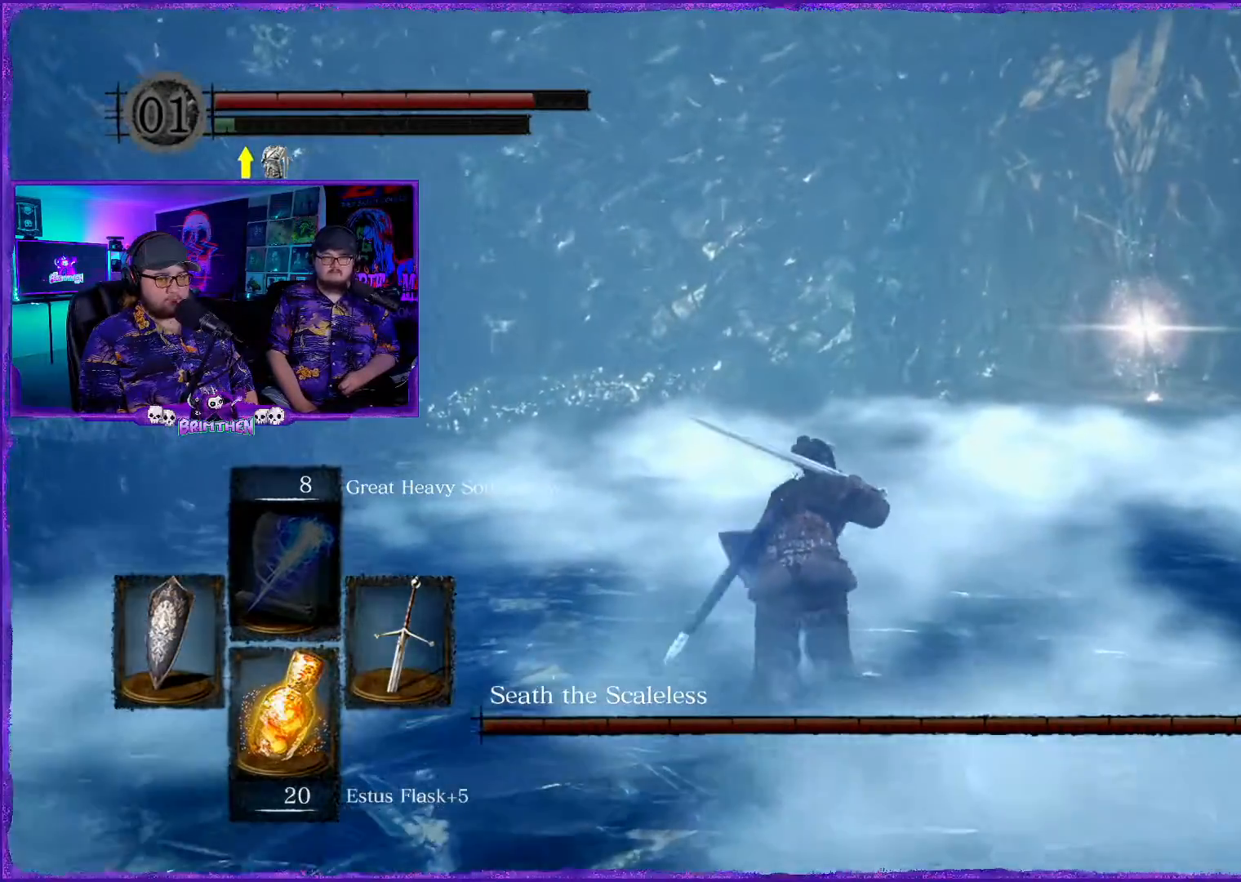
{"buttons": ["CIRCLE"], "left_stick": "up-right", "right_stick": "center", "events": [[467, "left_stick", "up-right"]]}
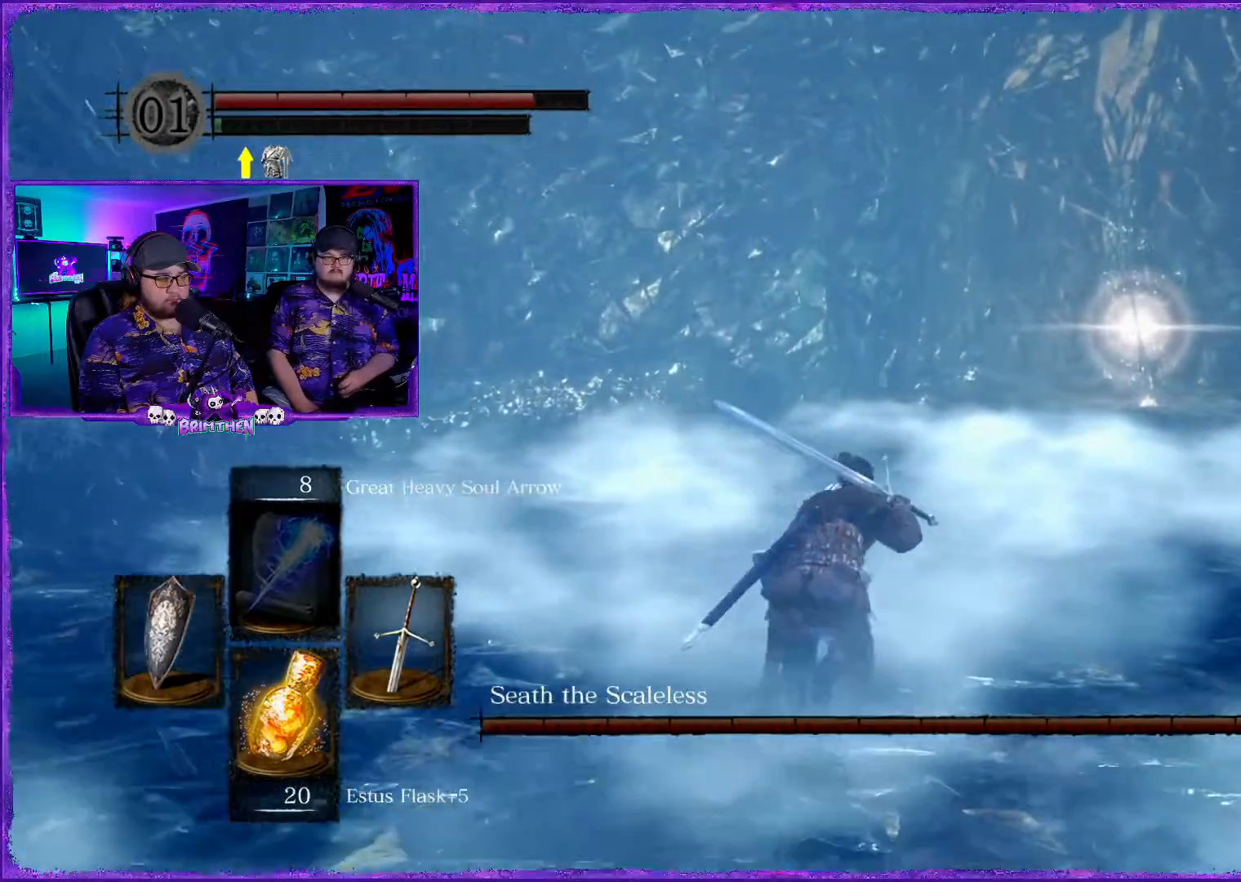
{"buttons": ["CIRCLE"], "left_stick": "up-right", "right_stick": "center", "events": []}
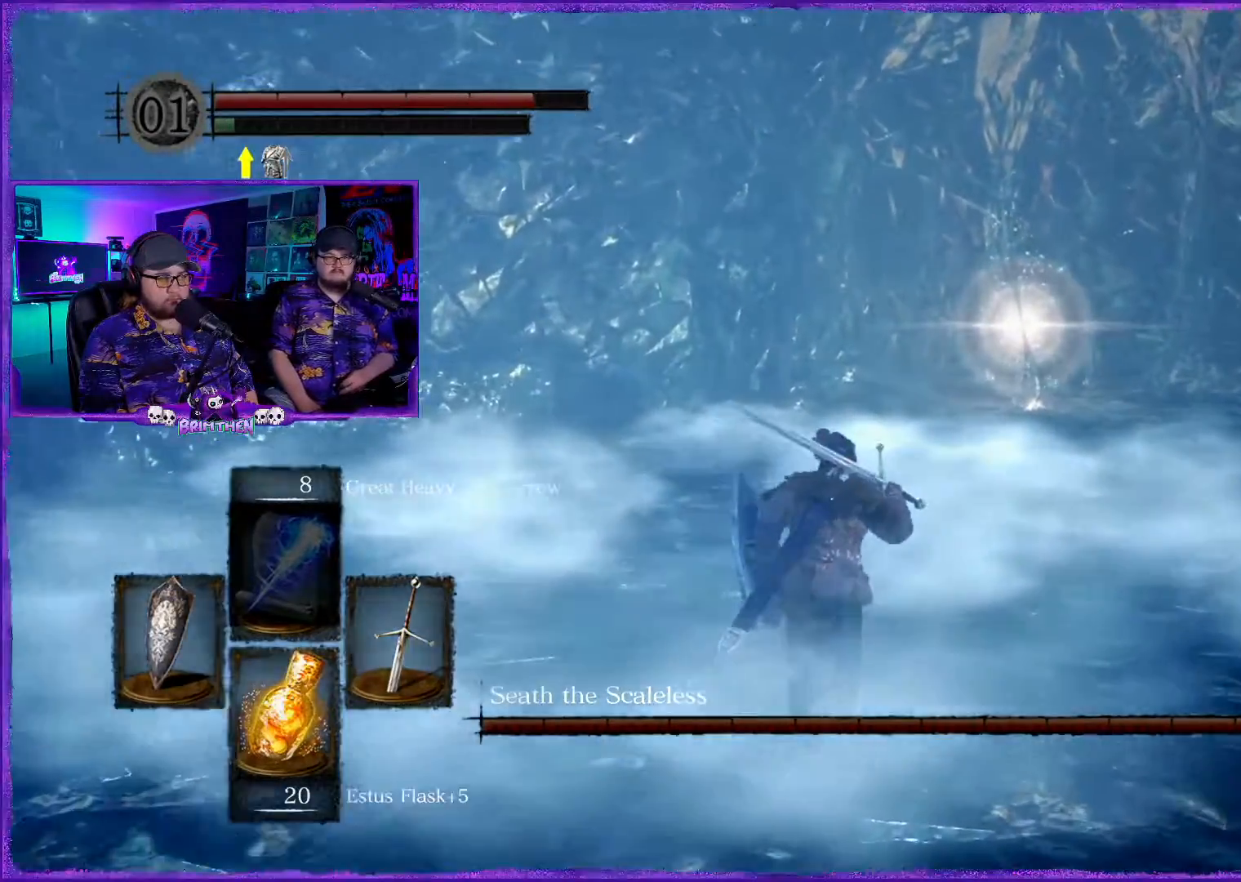
{"buttons": ["CIRCLE"], "left_stick": "up", "right_stick": "center", "events": [[133, "left_stick", "up"]]}